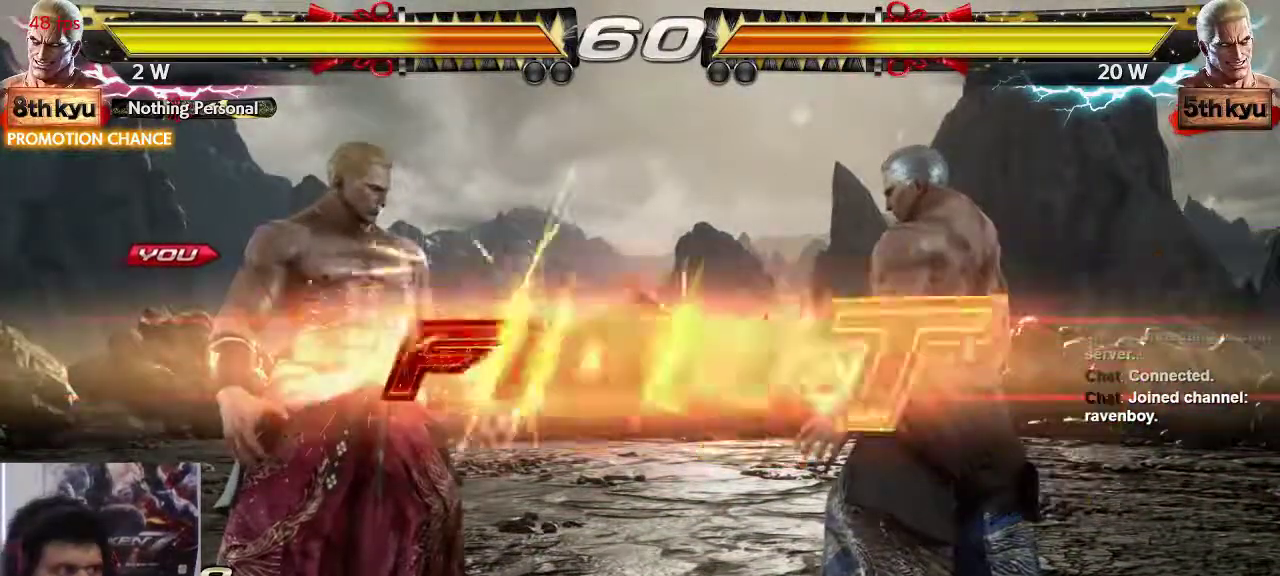
Gameplay with a controller (arcade stick); each line is a JSON object with the inputs held at the frame after it. "events" lists button and stick changes between this image and that frame as [ms after this image, input, new state], when the widget could be followed in between. Not read: L3 R3.
{"buttons": [], "left_stick": "left", "events": [[233, "left_stick", "left"], [367, "left_stick", "center"], [433, "left_stick", "left"]]}
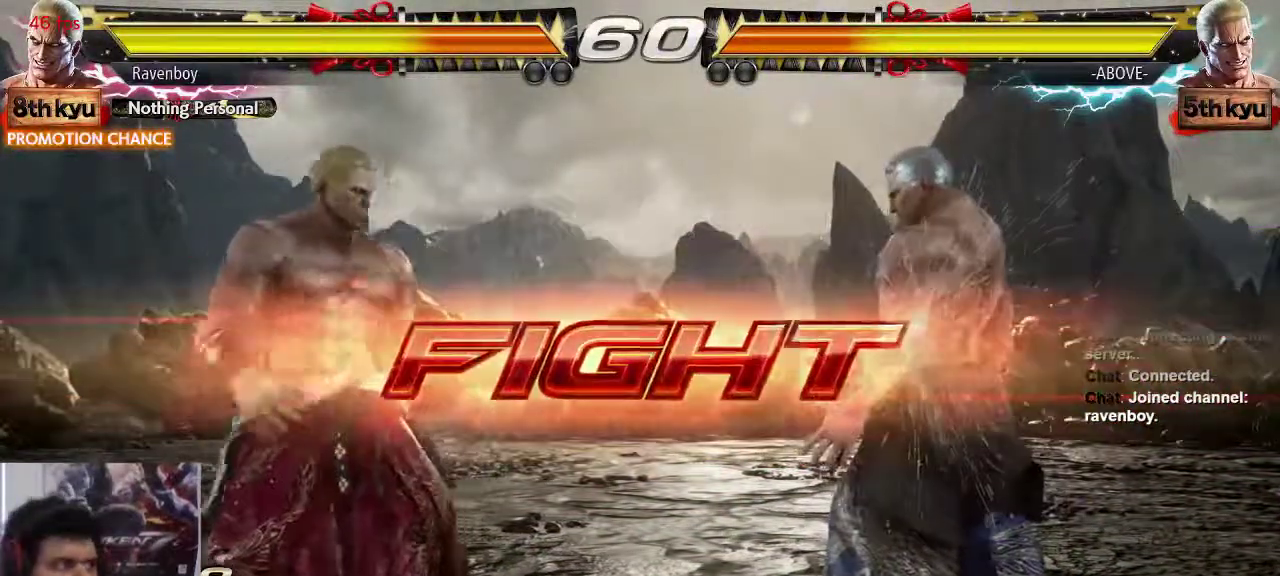
{"buttons": [], "left_stick": "center"}
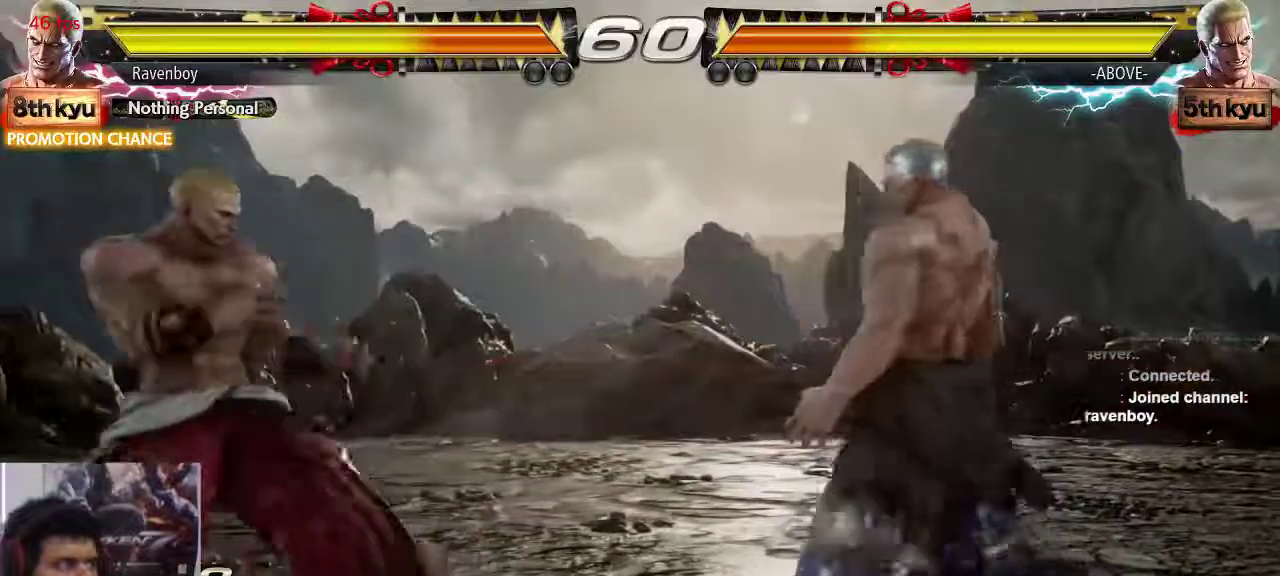
{"buttons": [], "left_stick": "center"}
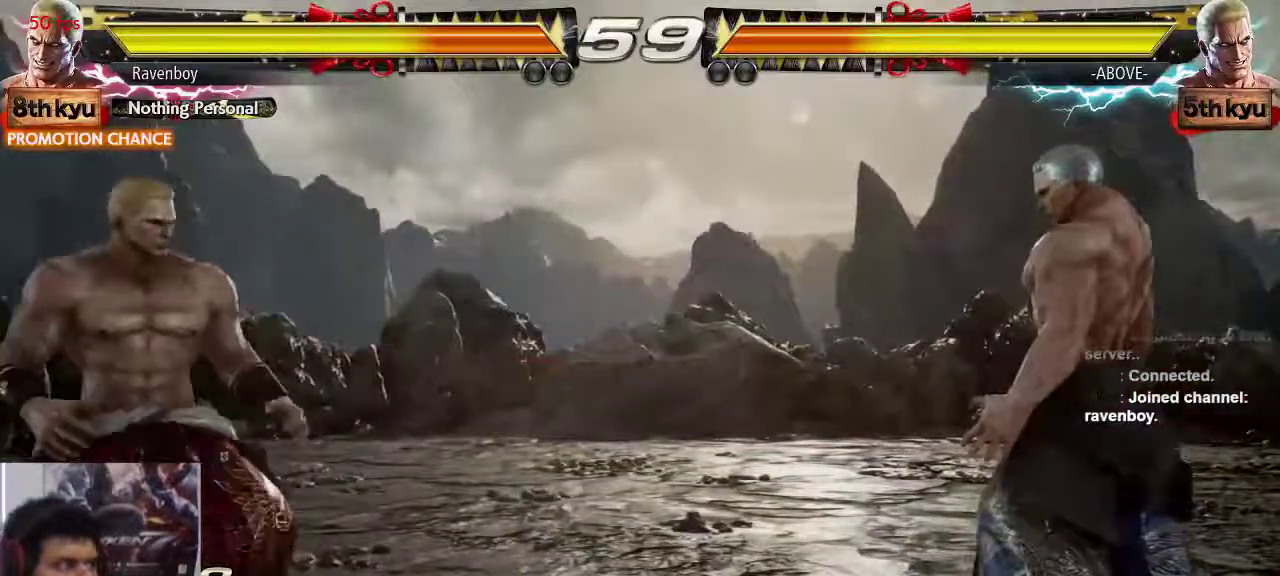
{"buttons": [], "left_stick": "center", "events": [[17, "left_stick", "left"], [283, "left_stick", "center"], [450, "TRIANGLE", "down"], [500, "TRIANGLE", "up"]]}
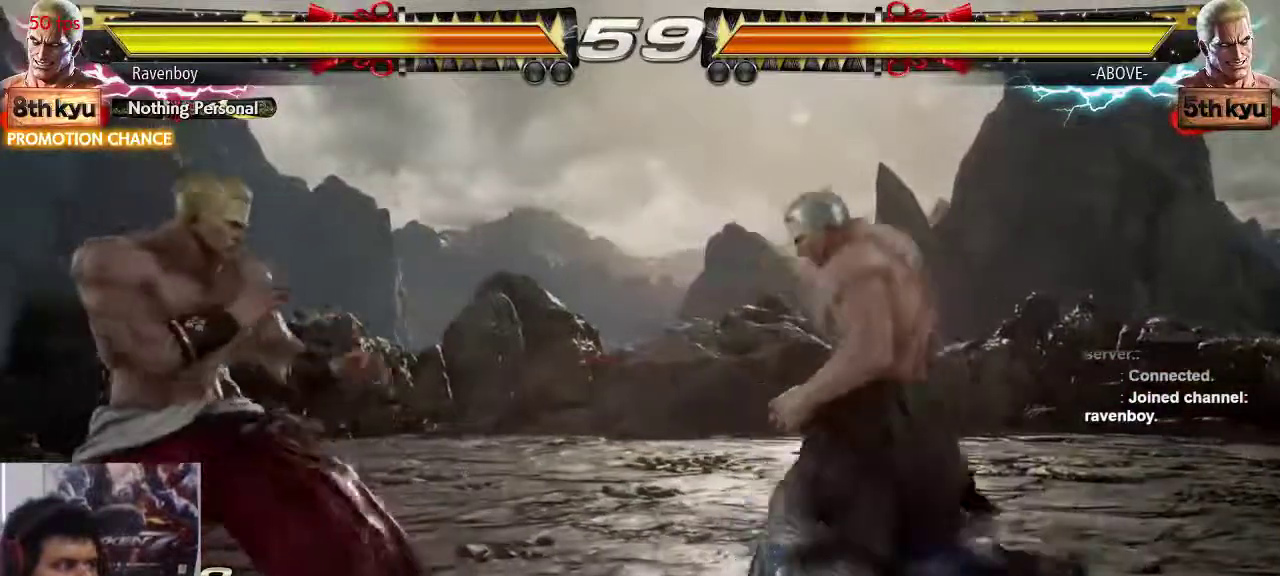
{"buttons": ["CIRCLE"], "left_stick": "left"}
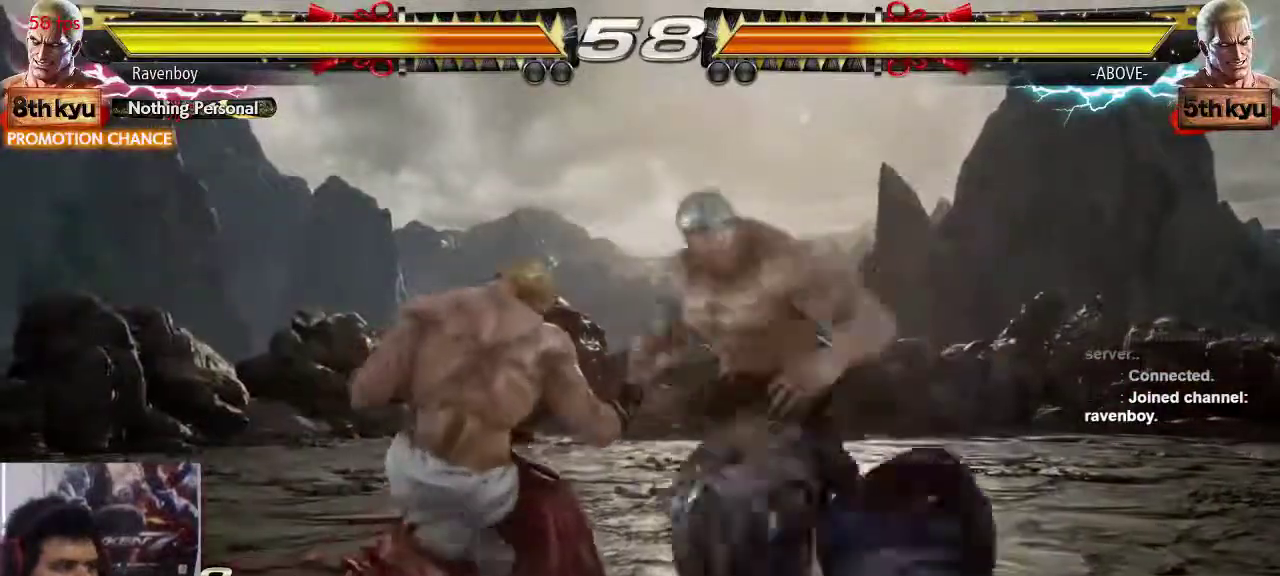
{"buttons": [], "left_stick": "left", "events": [[33, "left_stick", "center"], [67, "CIRCLE", "up"], [367, "left_stick", "left"]]}